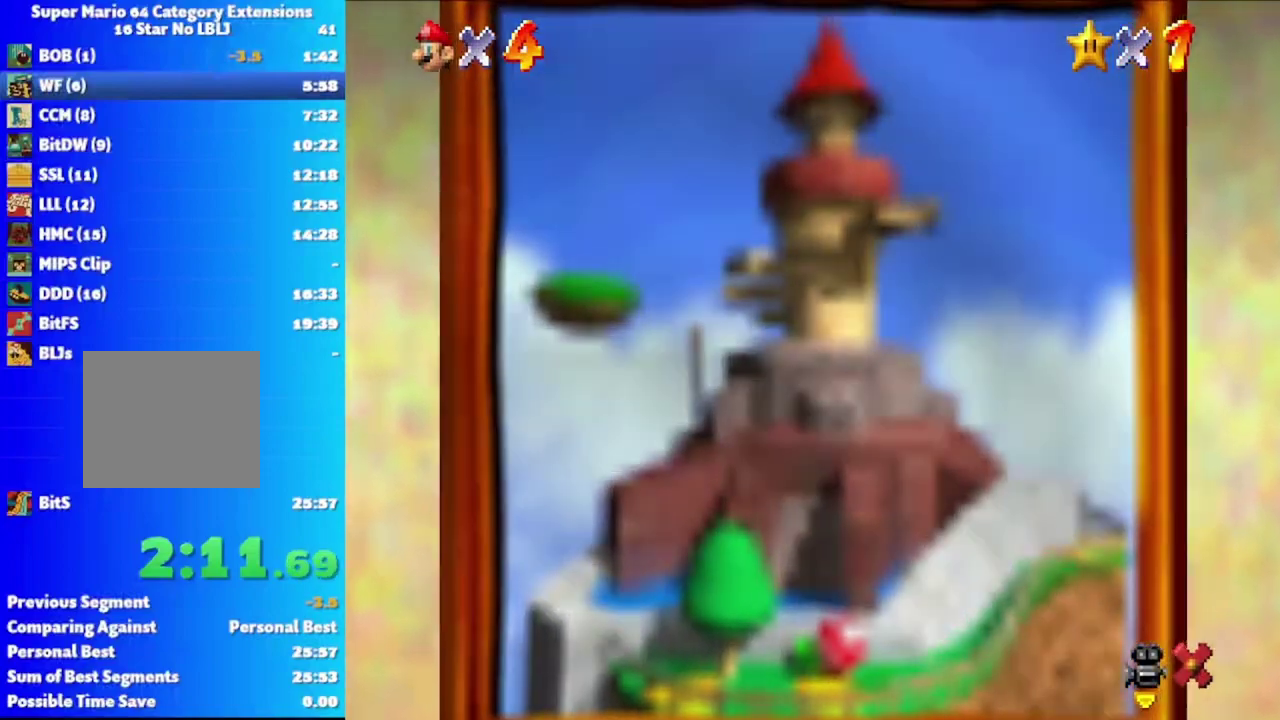
Gameplay with a controller (Xbox layout); each line is a JSON object with the inputs held at the frame after it. "events" lists button and stick changes between this image and that frame as [ms after this image, input, new state], when the widget could be followed in between.
{"buttons": [], "left_stick": "up", "right_stick": "center", "events": []}
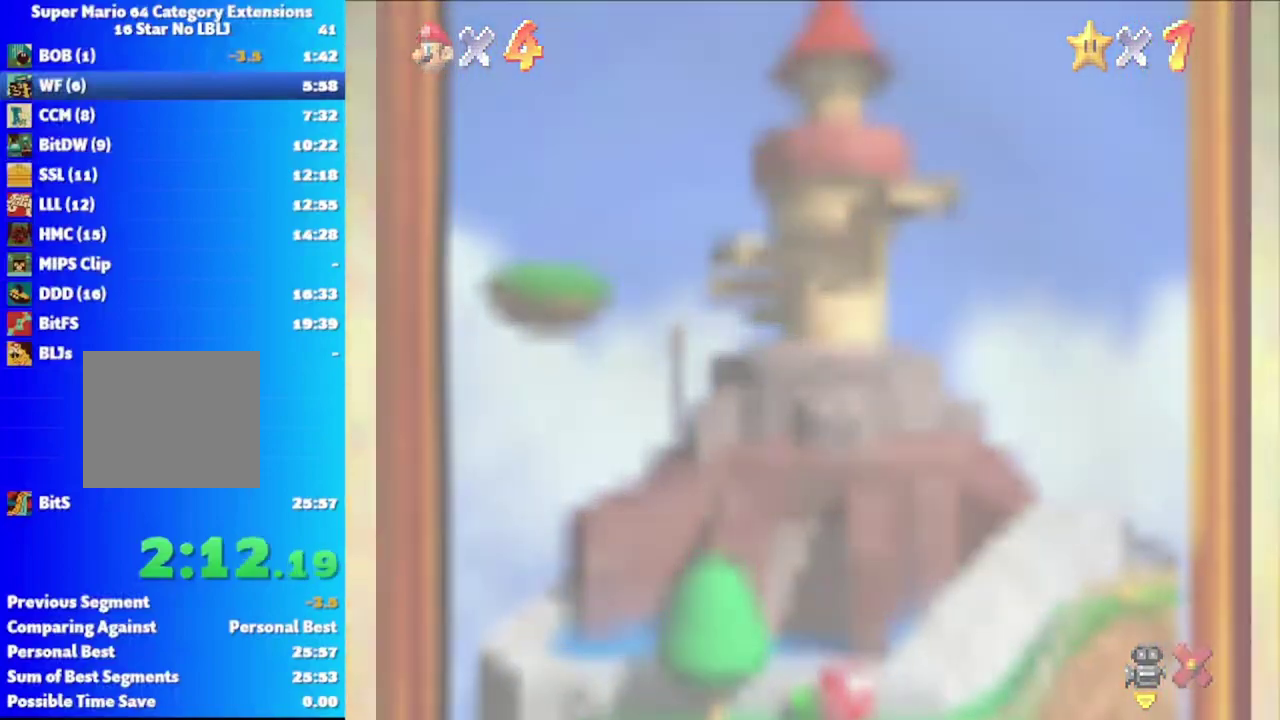
{"buttons": [], "left_stick": "center", "right_stick": "center", "events": [[150, "left_stick", "center"], [200, "A", "down"], [283, "A", "up"], [383, "A", "down"], [450, "A", "up"]]}
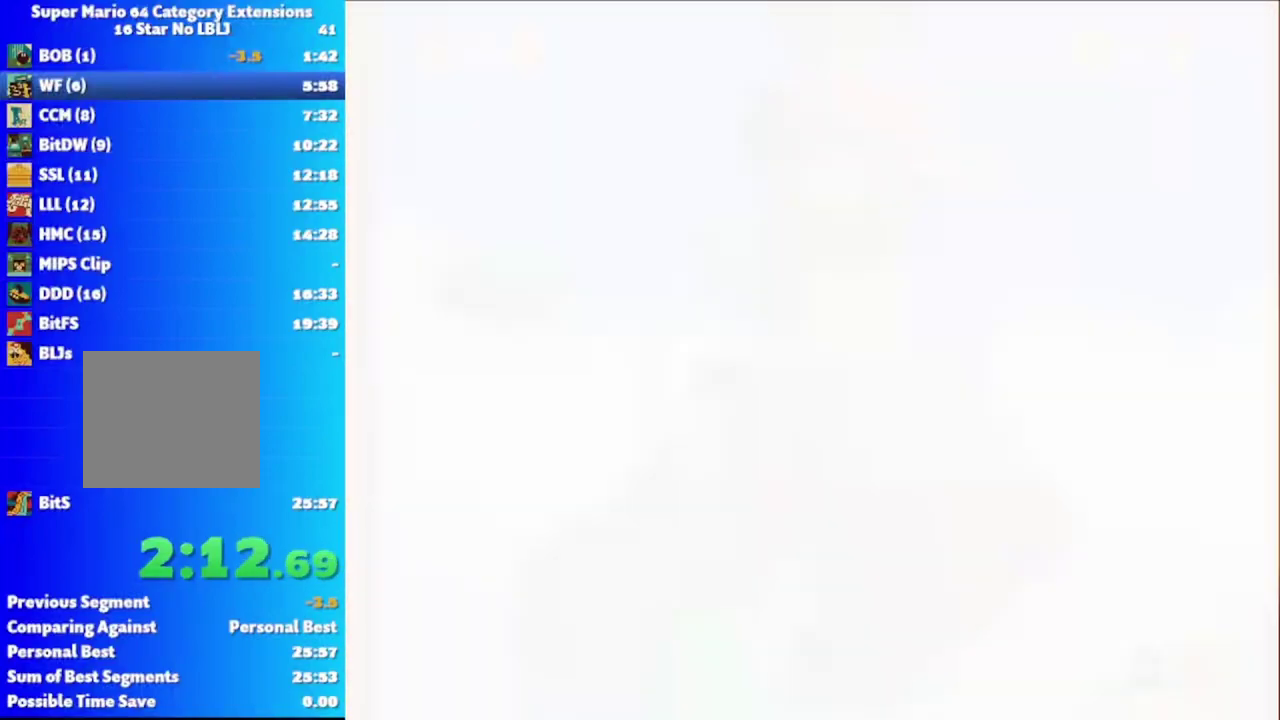
{"buttons": [], "left_stick": "center", "right_stick": "center", "events": [[50, "A", "down"], [133, "A", "up"], [233, "A", "down"], [317, "A", "up"], [400, "A", "down"], [483, "A", "up"]]}
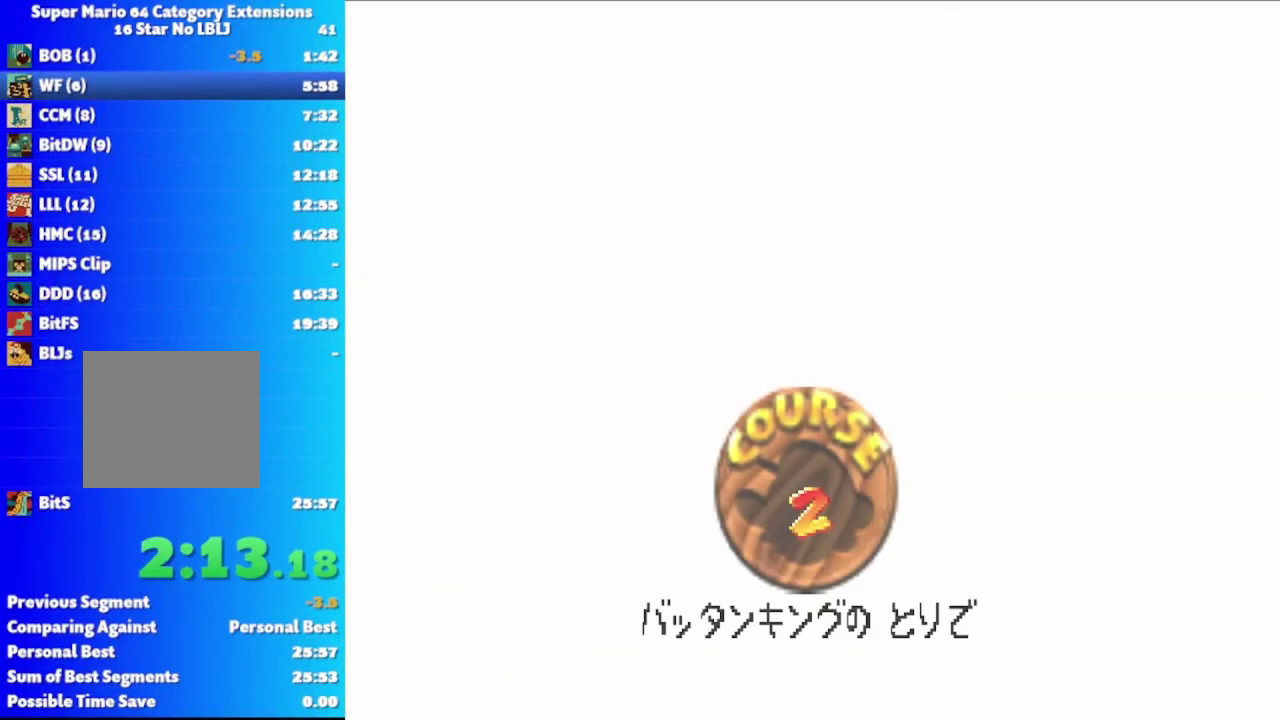
{"buttons": [], "left_stick": "center", "right_stick": "center", "events": [[67, "A", "down"], [150, "A", "up"], [233, "A", "down"], [317, "A", "up"], [400, "A", "down"], [500, "A", "up"]]}
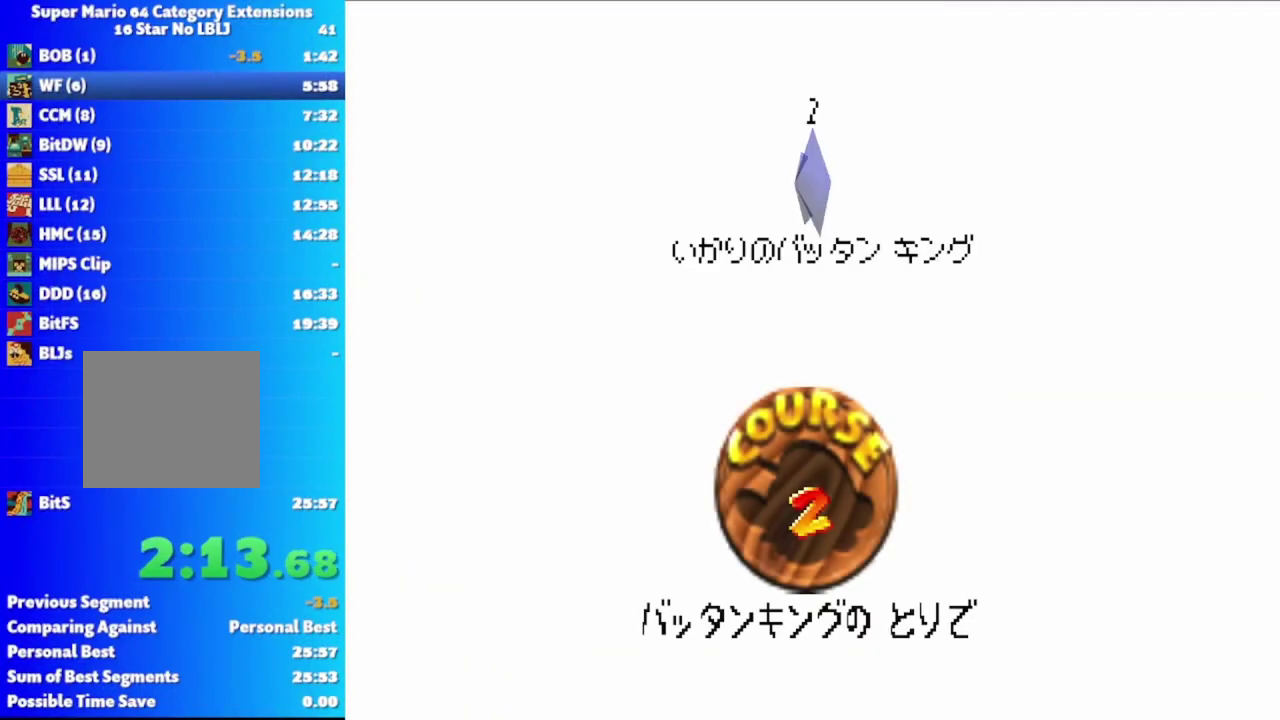
{"buttons": [], "left_stick": "center", "right_stick": "center", "events": [[67, "A", "down"], [167, "A", "up"], [217, "A", "down"], [317, "A", "up"], [383, "A", "down"], [483, "A", "up"]]}
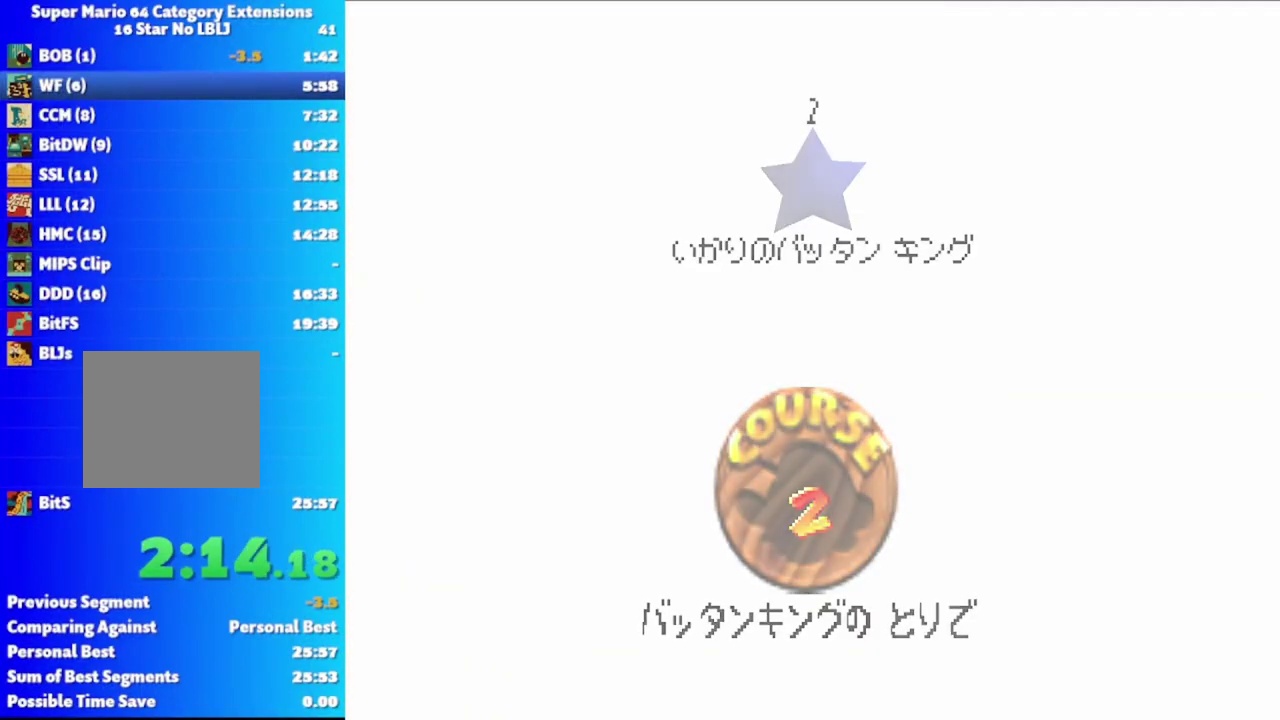
{"buttons": [], "left_stick": "up-right", "right_stick": "center", "events": [[50, "A", "down"], [167, "A", "up"], [217, "left_stick", "up-right"]]}
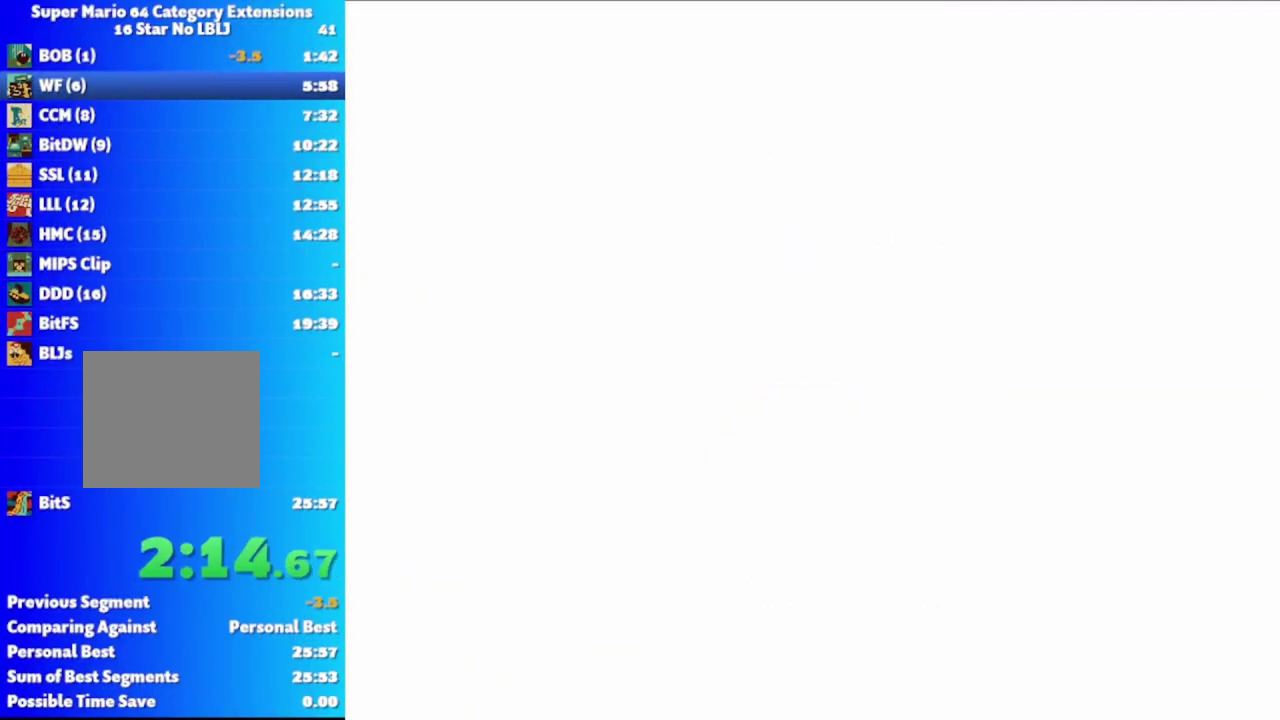
{"buttons": [], "left_stick": "up-right", "right_stick": "center", "events": []}
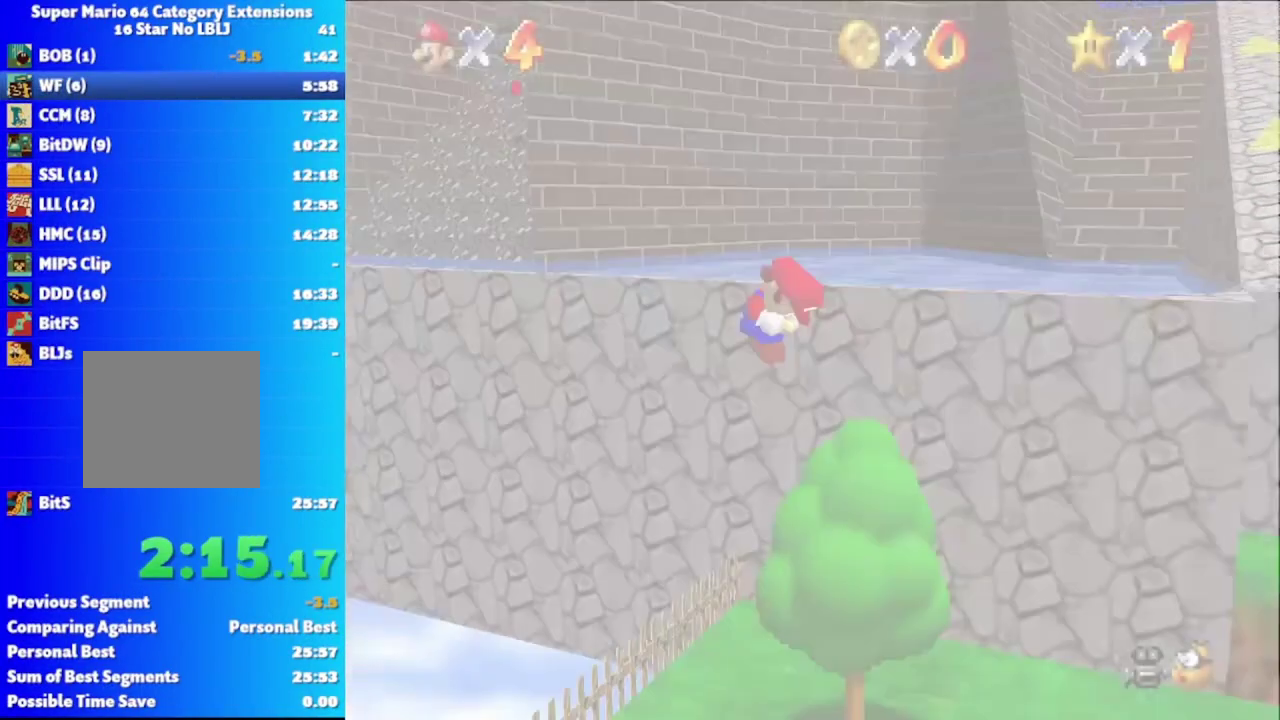
{"buttons": [], "left_stick": "up-right", "right_stick": "center", "events": []}
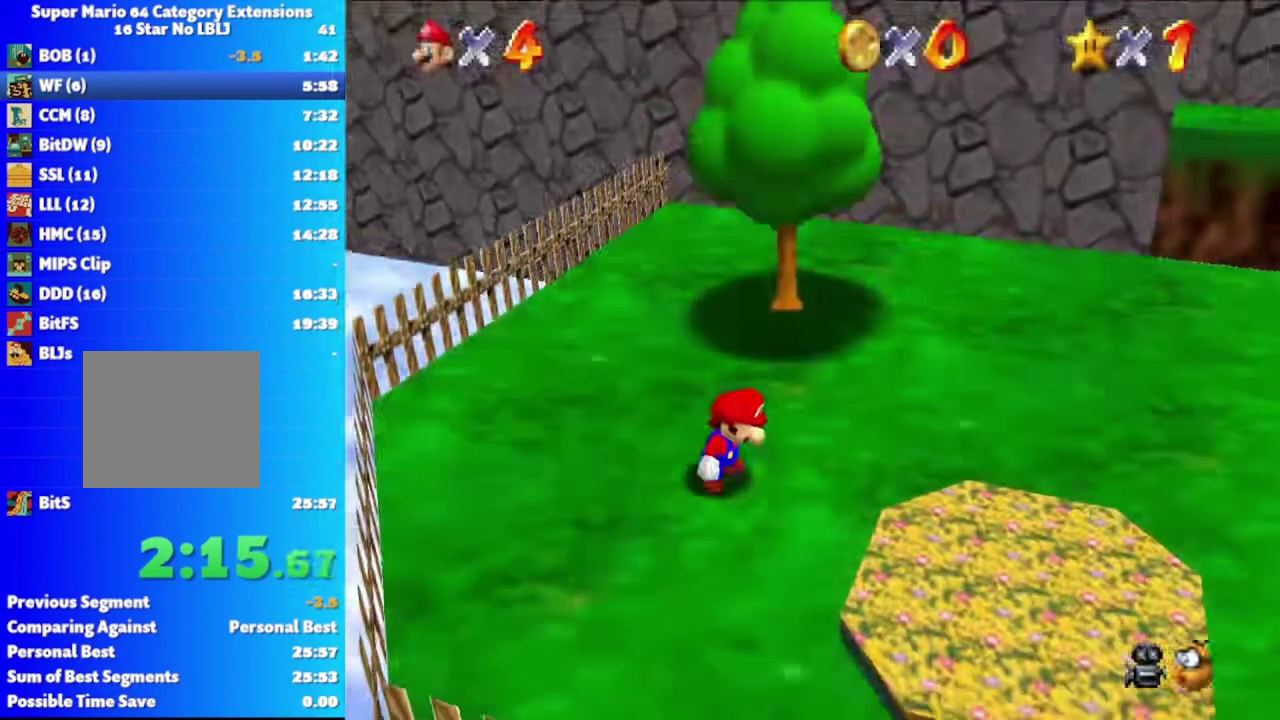
{"buttons": [], "left_stick": "up-right", "right_stick": "center", "events": []}
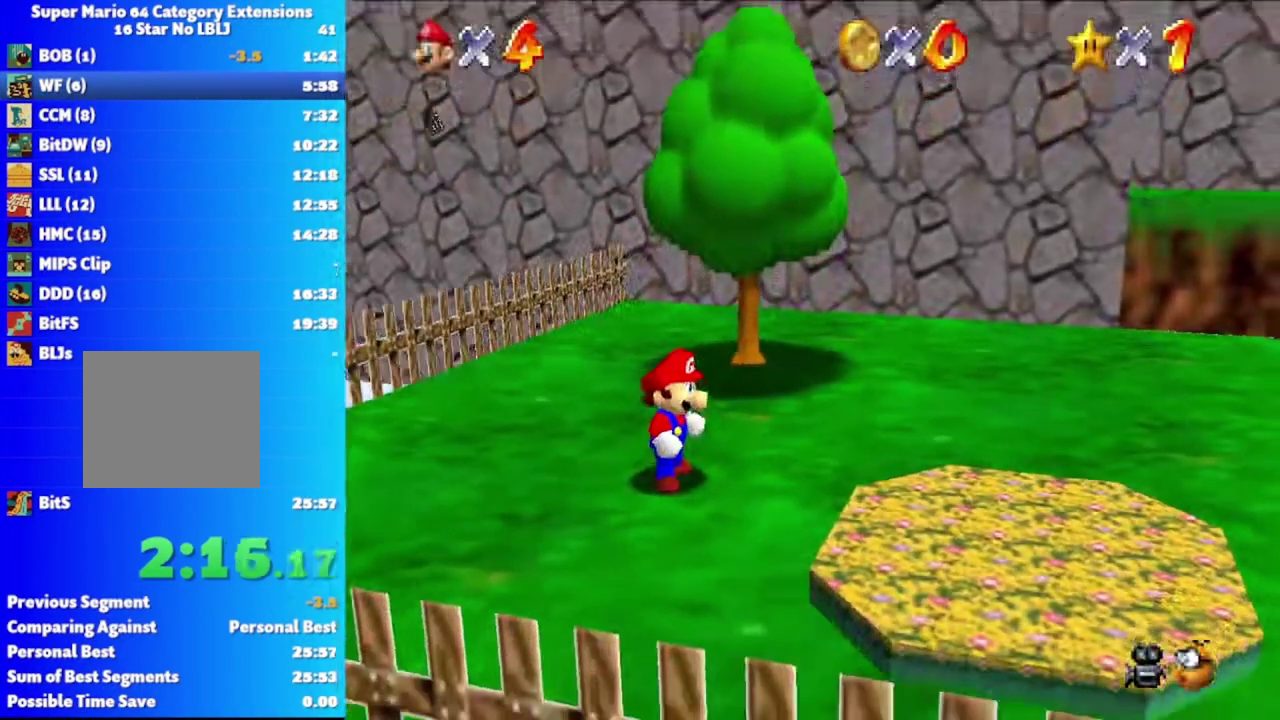
{"buttons": ["A"], "left_stick": "up-right", "right_stick": "center", "events": [[100, "A", "down"], [200, "A", "up"], [283, "A", "down"], [400, "A", "up"], [467, "A", "down"]]}
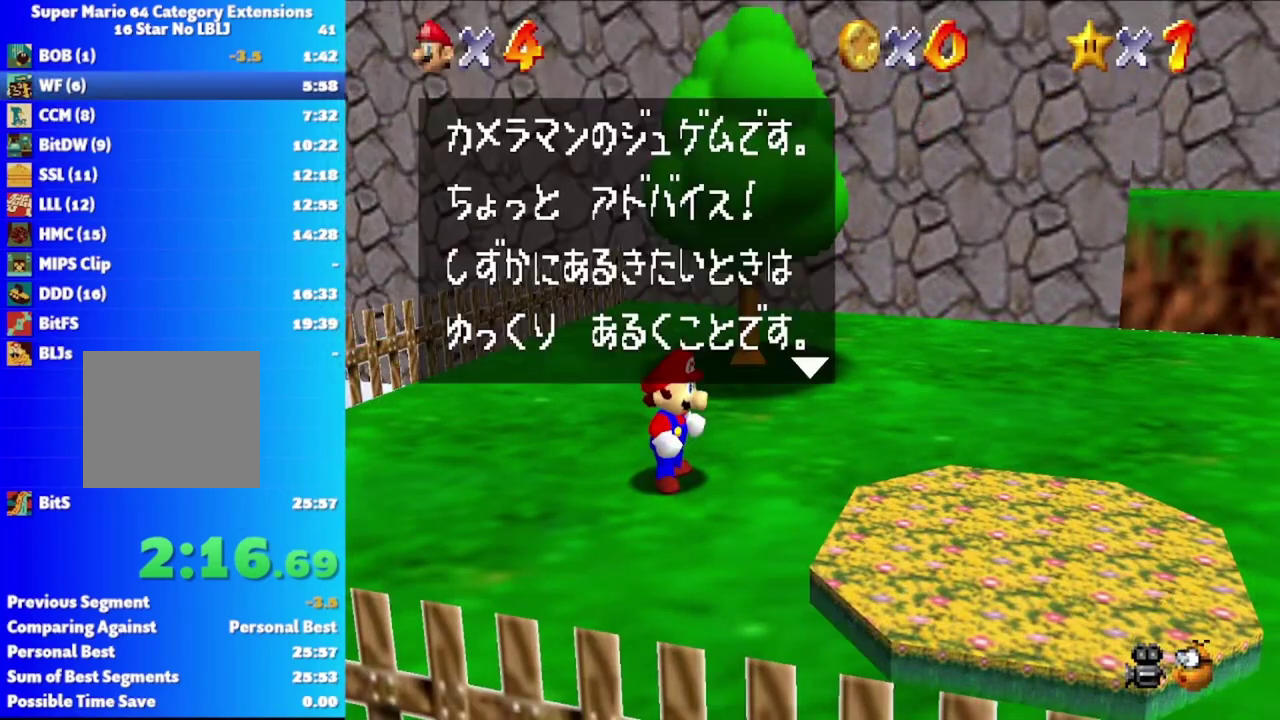
{"buttons": ["A"], "left_stick": "up-right", "right_stick": "center", "events": [[50, "A", "up"], [133, "A", "down"], [217, "A", "up"], [283, "A", "down"], [383, "A", "up"], [450, "A", "down"]]}
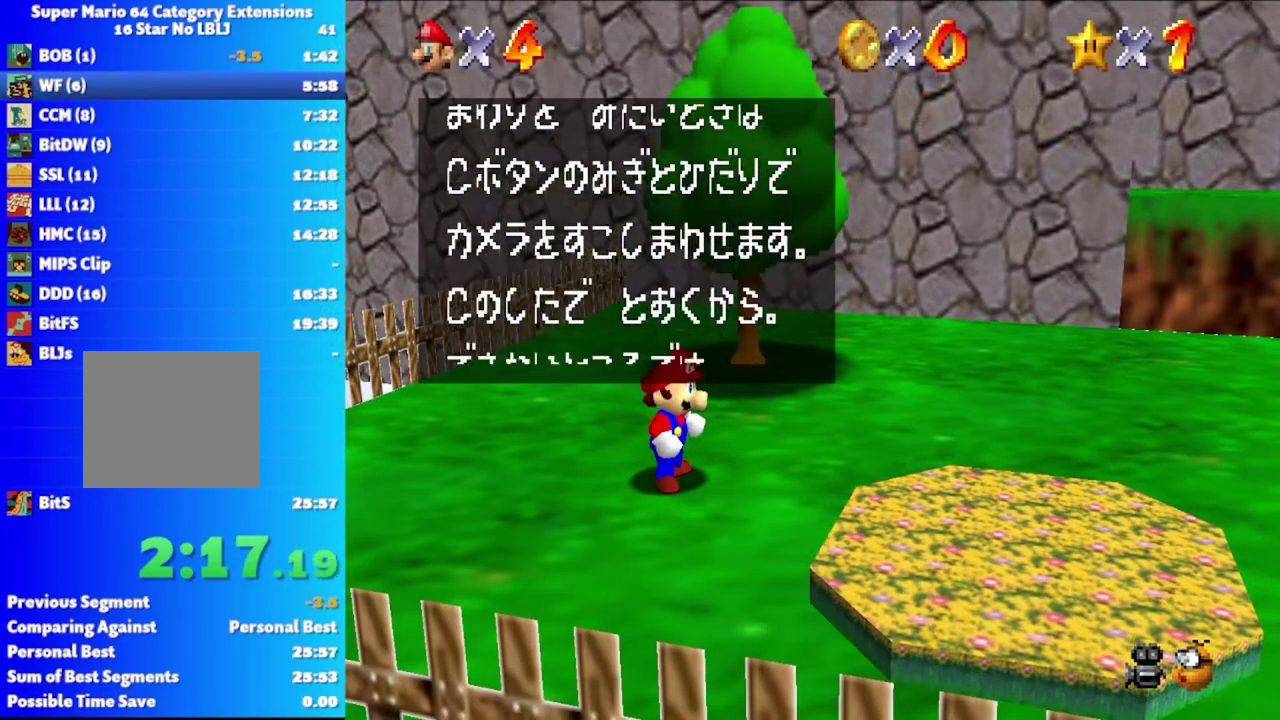
{"buttons": ["A"], "left_stick": "up-right", "right_stick": "center", "events": [[33, "A", "up"], [117, "A", "down"], [200, "A", "up"], [283, "A", "down"], [367, "A", "up"], [433, "A", "down"]]}
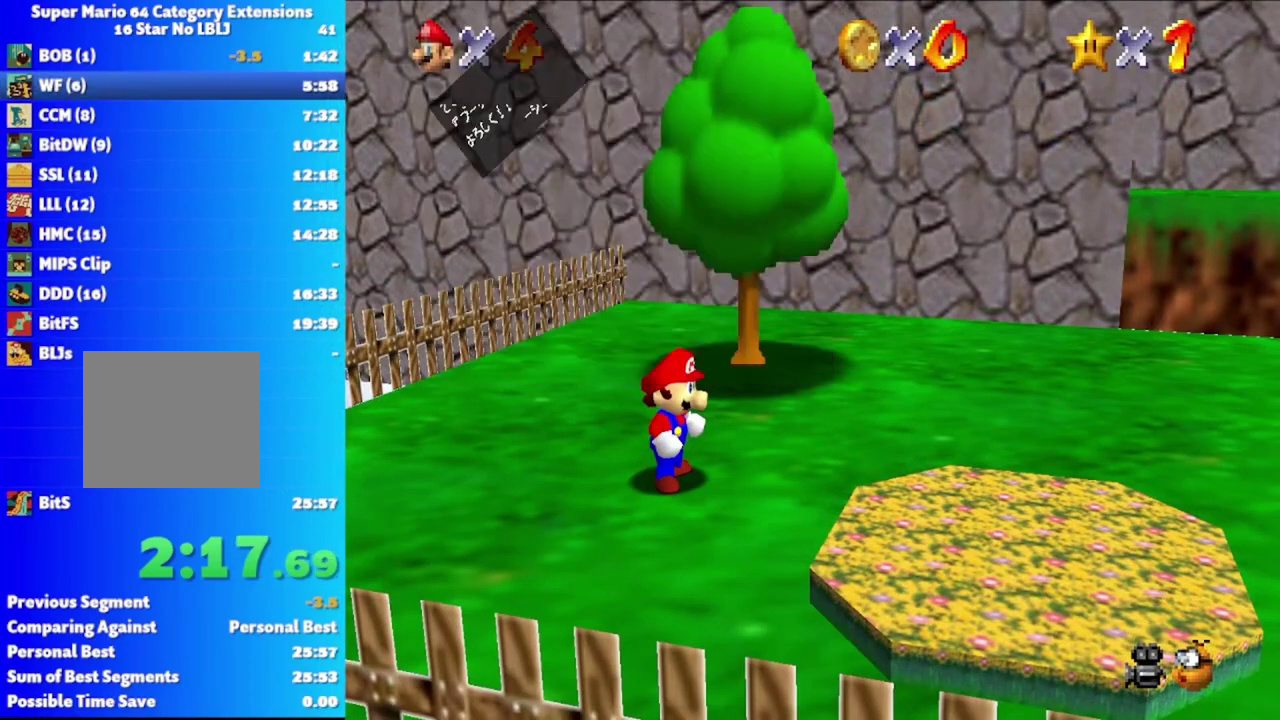
{"buttons": ["A"], "left_stick": "up", "right_stick": "center", "events": [[50, "A", "up"], [467, "left_stick", "up"], [483, "A", "down"]]}
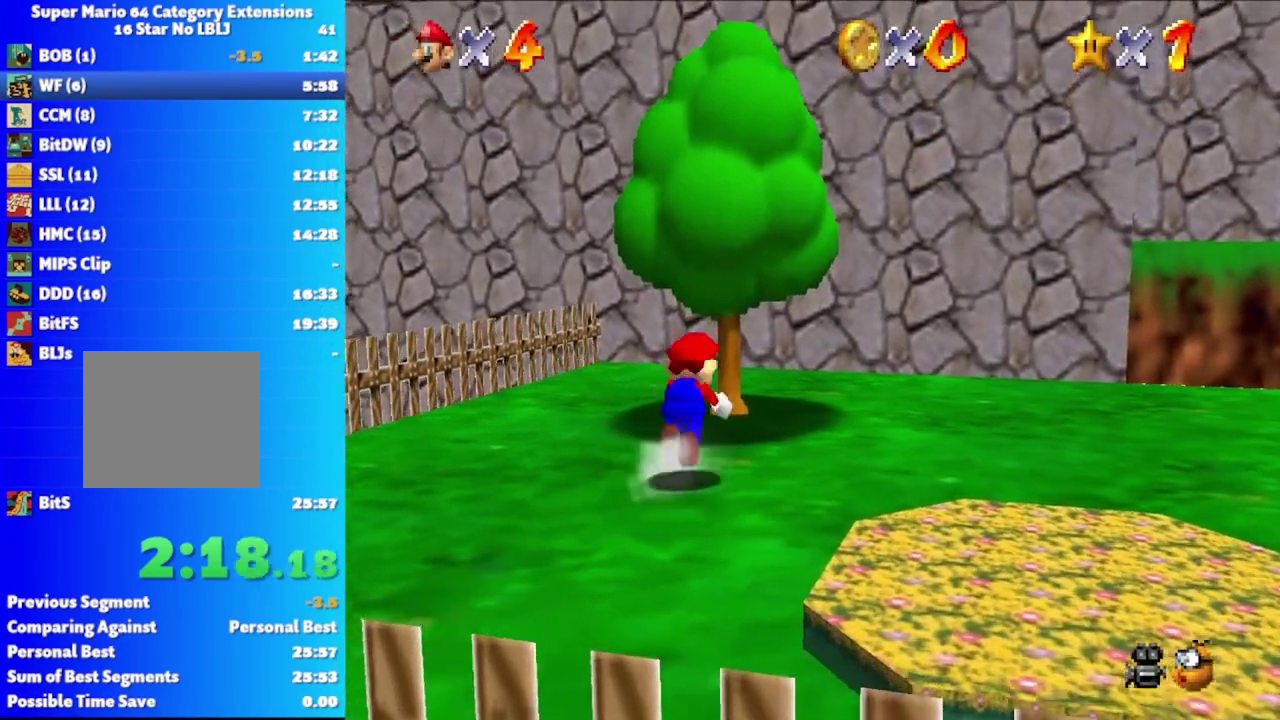
{"buttons": [], "left_stick": "up", "right_stick": "center", "events": [[83, "A", "up"], [167, "right_stick", "left"], [283, "right_stick", "center"]]}
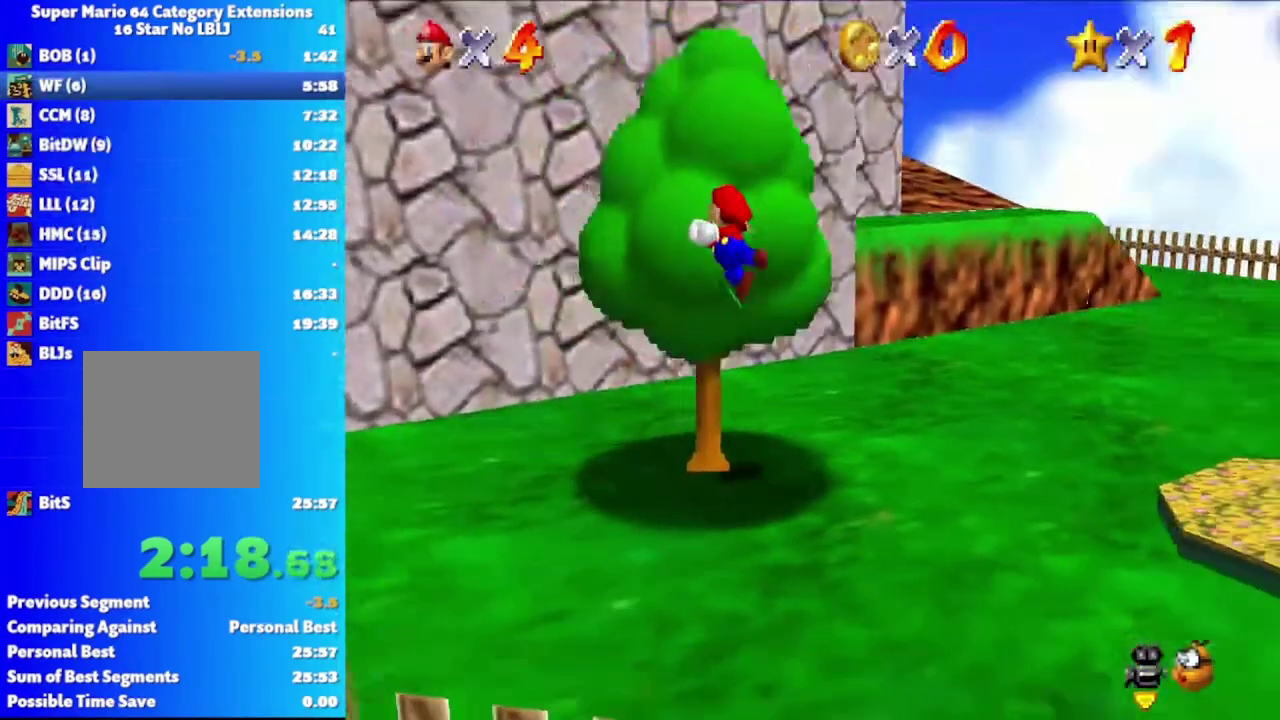
{"buttons": [], "left_stick": "up", "right_stick": "center", "events": [[283, "right_stick", "down"], [417, "right_stick", "center"]]}
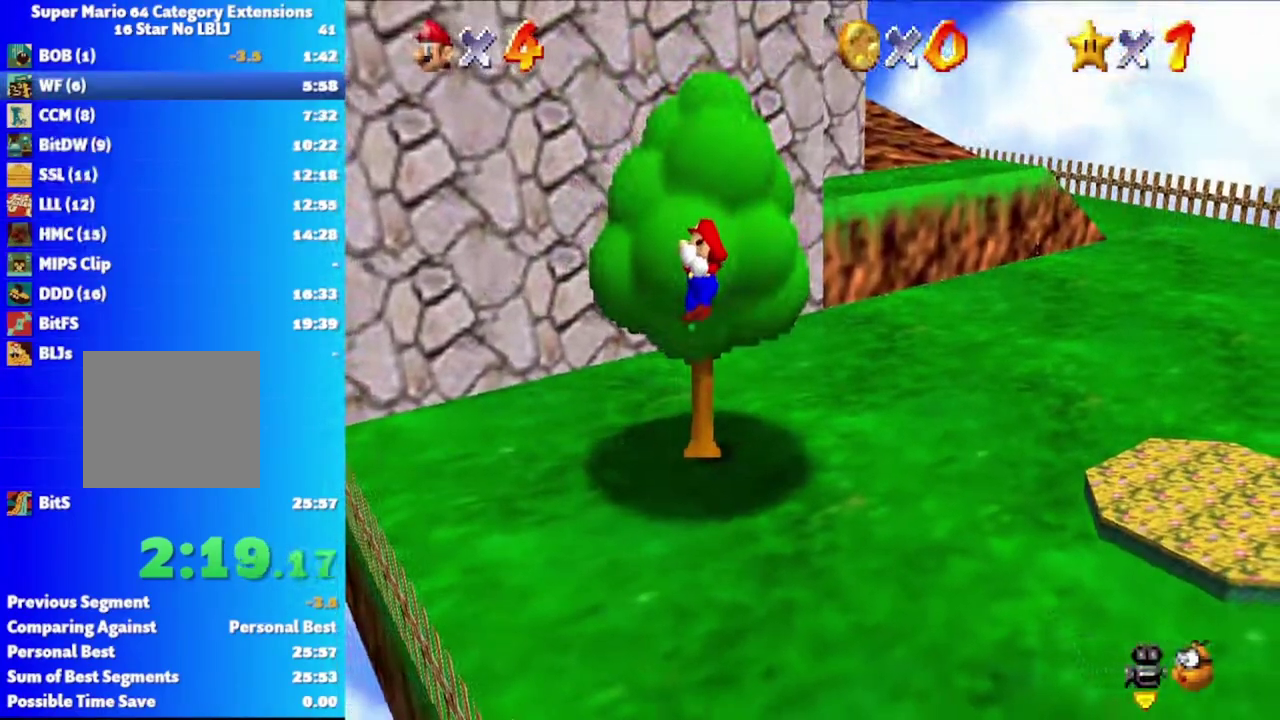
{"buttons": [], "left_stick": "up", "right_stick": "center", "events": []}
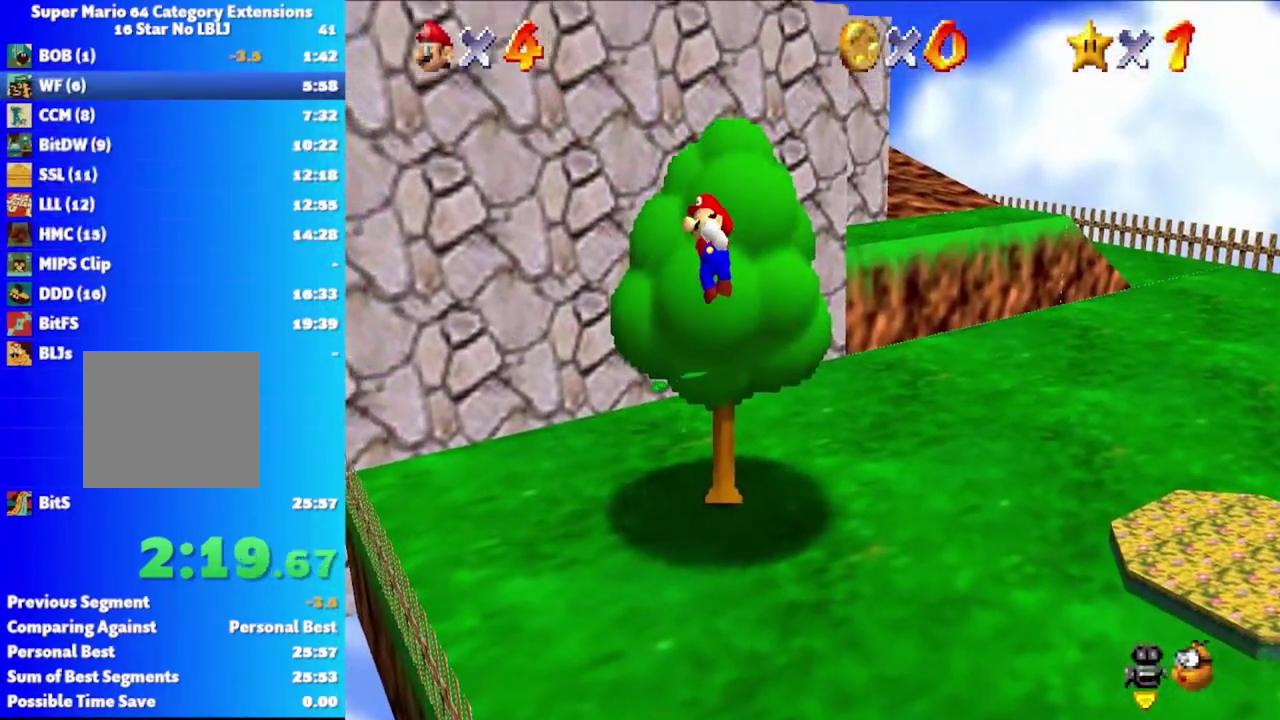
{"buttons": ["A", "X"], "left_stick": "up", "right_stick": "center", "events": [[267, "A", "down"], [367, "X", "down"]]}
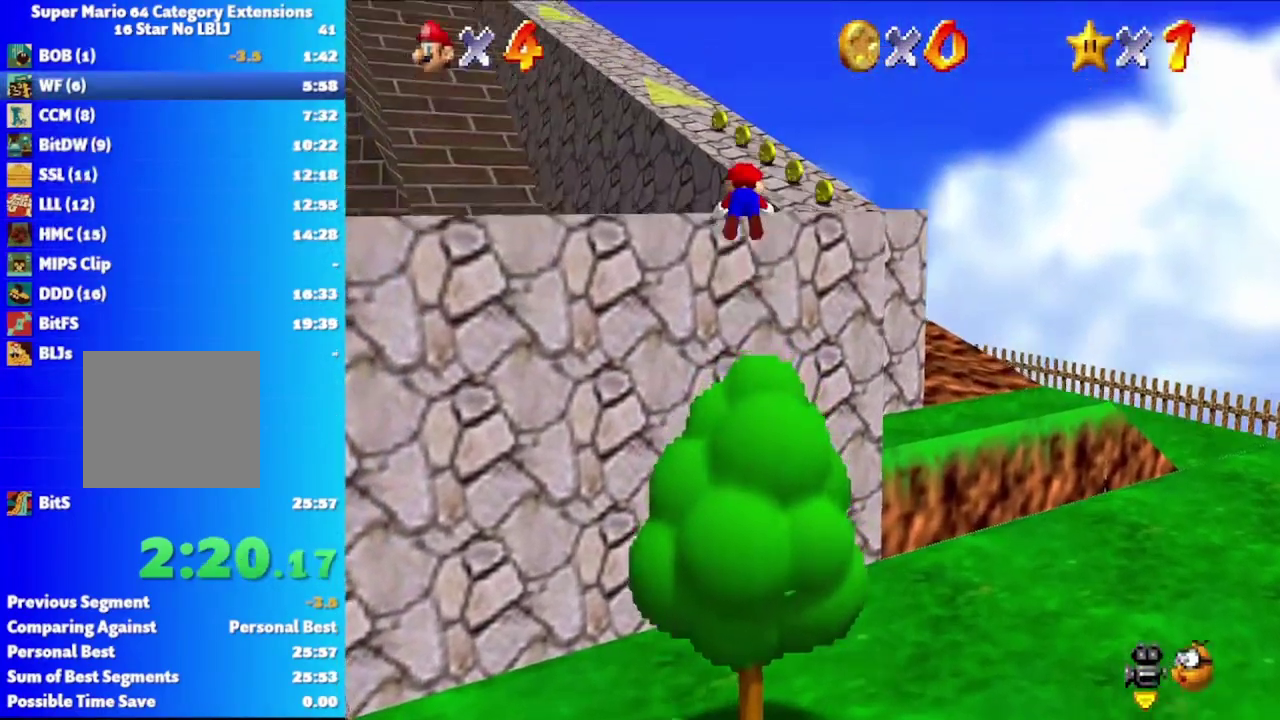
{"buttons": [], "left_stick": "up-right", "right_stick": "center", "events": [[233, "left_stick", "up-right"], [450, "A", "up"], [450, "X", "up"]]}
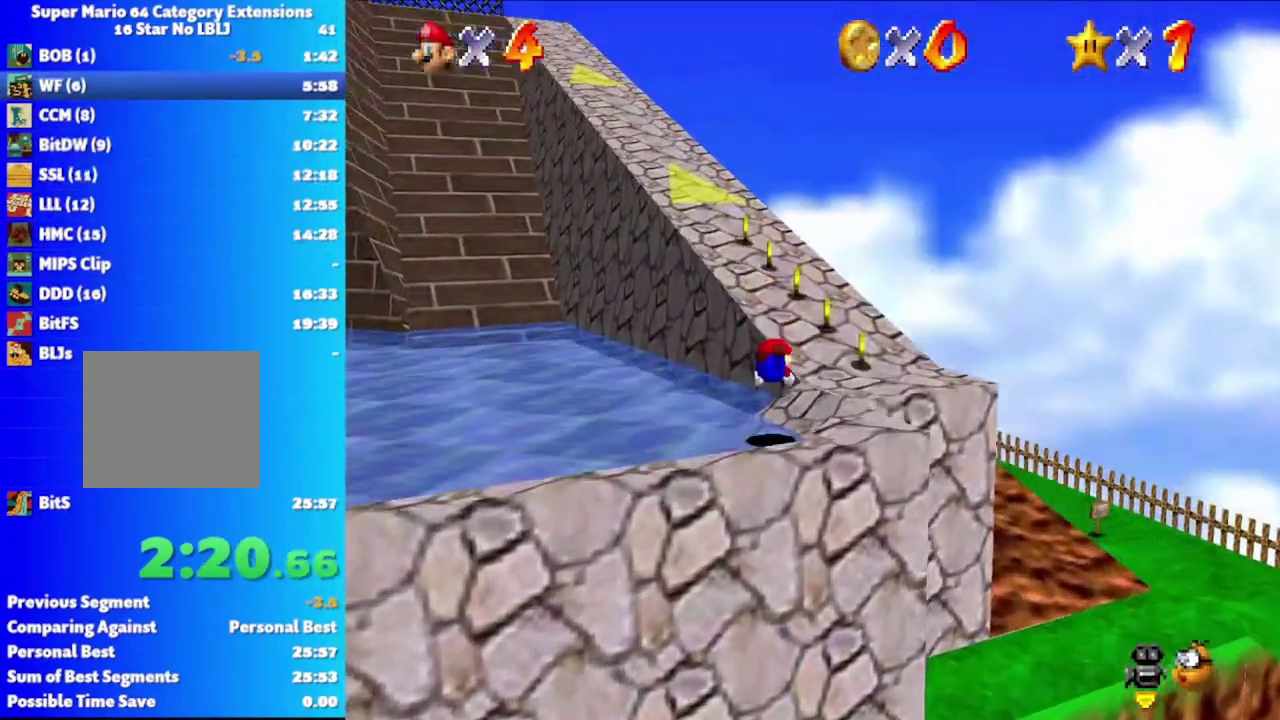
{"buttons": [], "left_stick": "up", "right_stick": "center", "events": [[167, "A", "down"], [250, "left_stick", "up"], [283, "A", "up"]]}
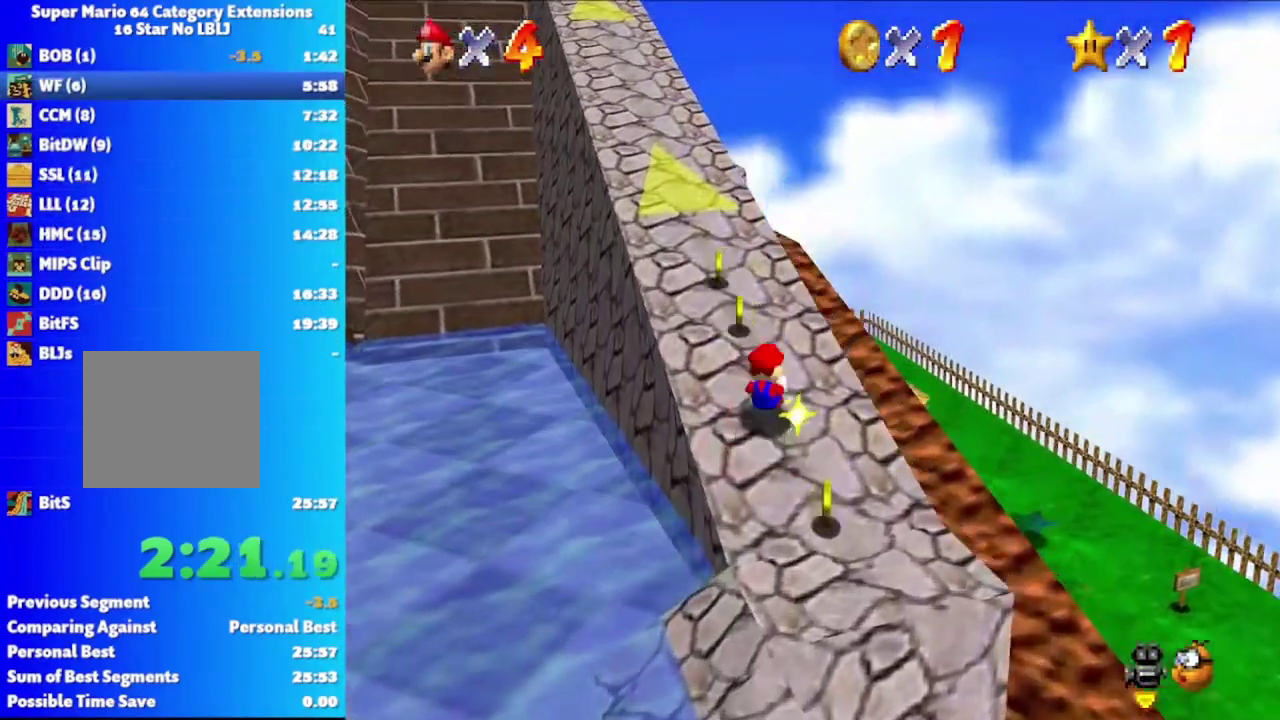
{"buttons": ["A", "X"], "left_stick": "up", "right_stick": "center", "events": [[267, "A", "down"], [367, "X", "down"]]}
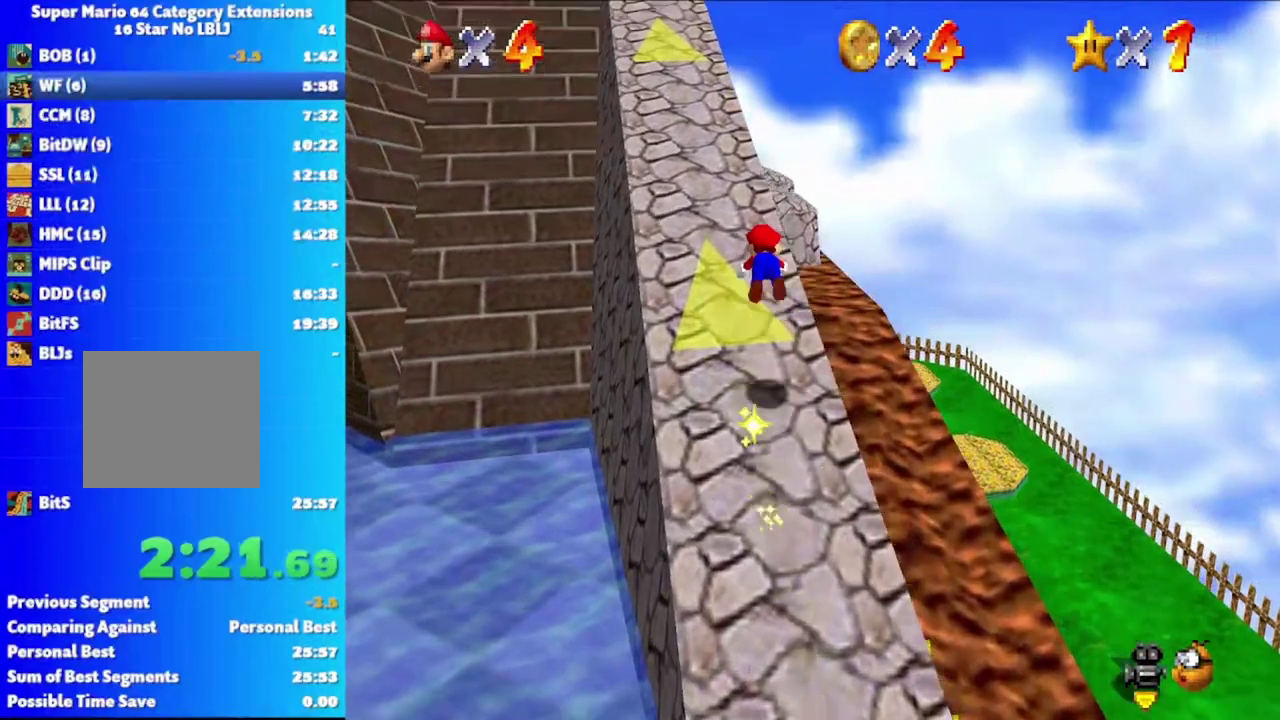
{"buttons": ["A"], "left_stick": "up", "right_stick": "center", "events": [[250, "A", "up"], [250, "X", "up"], [450, "A", "down"]]}
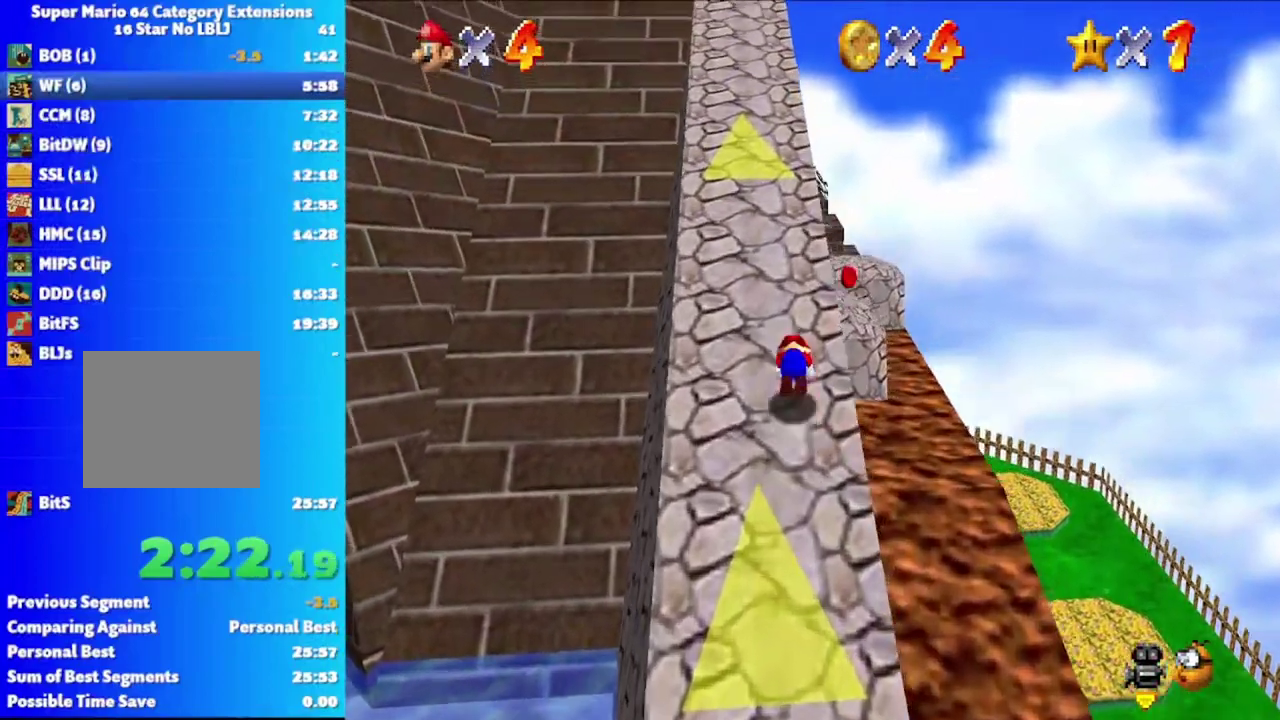
{"buttons": ["A", "X"], "left_stick": "up", "right_stick": "center", "events": [[33, "A", "up"], [300, "A", "down"], [383, "X", "down"]]}
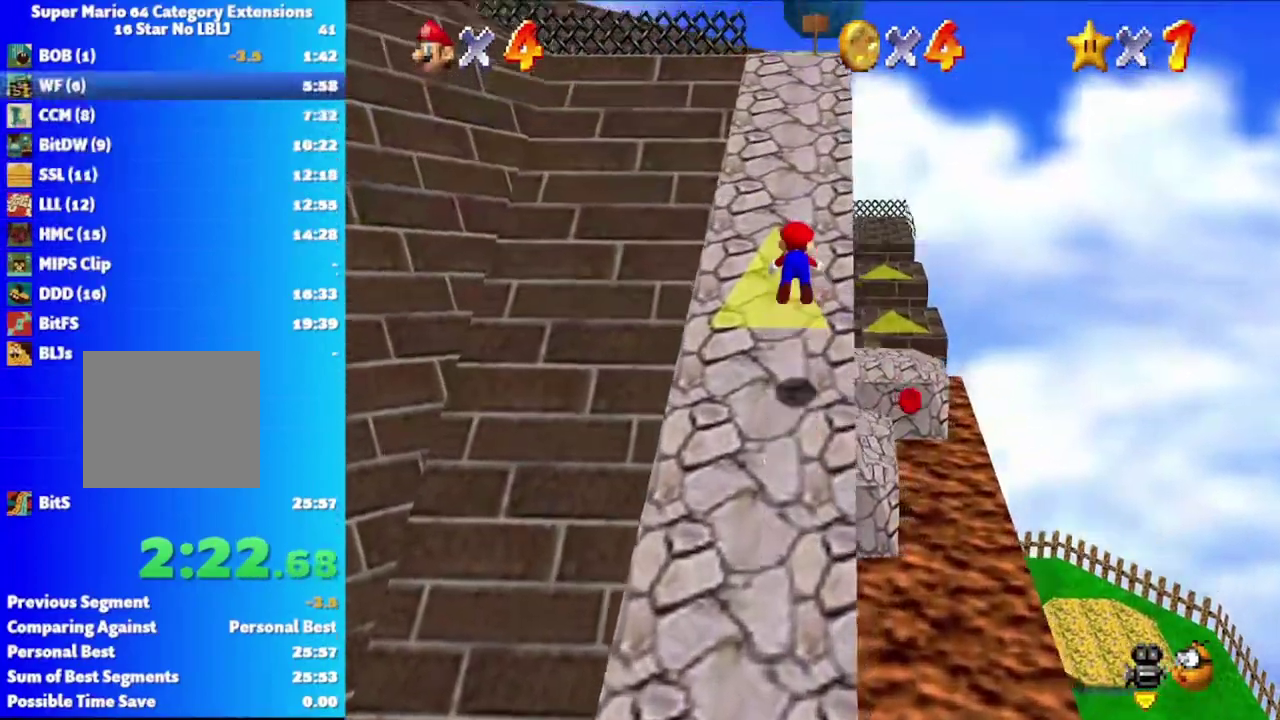
{"buttons": ["A"], "left_stick": "up-right", "right_stick": "center", "events": [[283, "A", "up"], [283, "X", "up"], [467, "A", "down"], [483, "left_stick", "up-right"]]}
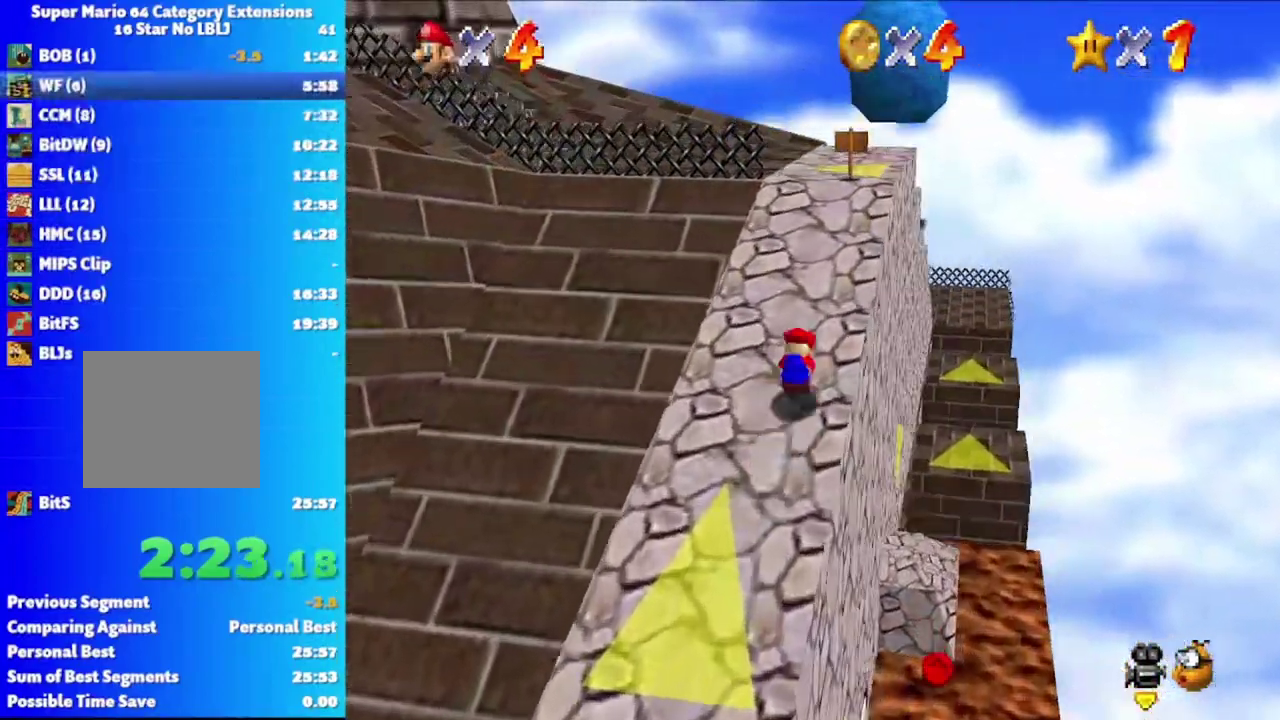
{"buttons": ["A"], "left_stick": "up", "right_stick": "center", "events": [[67, "A", "up"], [133, "right_stick", "right"], [250, "right_stick", "center"], [283, "left_stick", "up"], [483, "A", "down"]]}